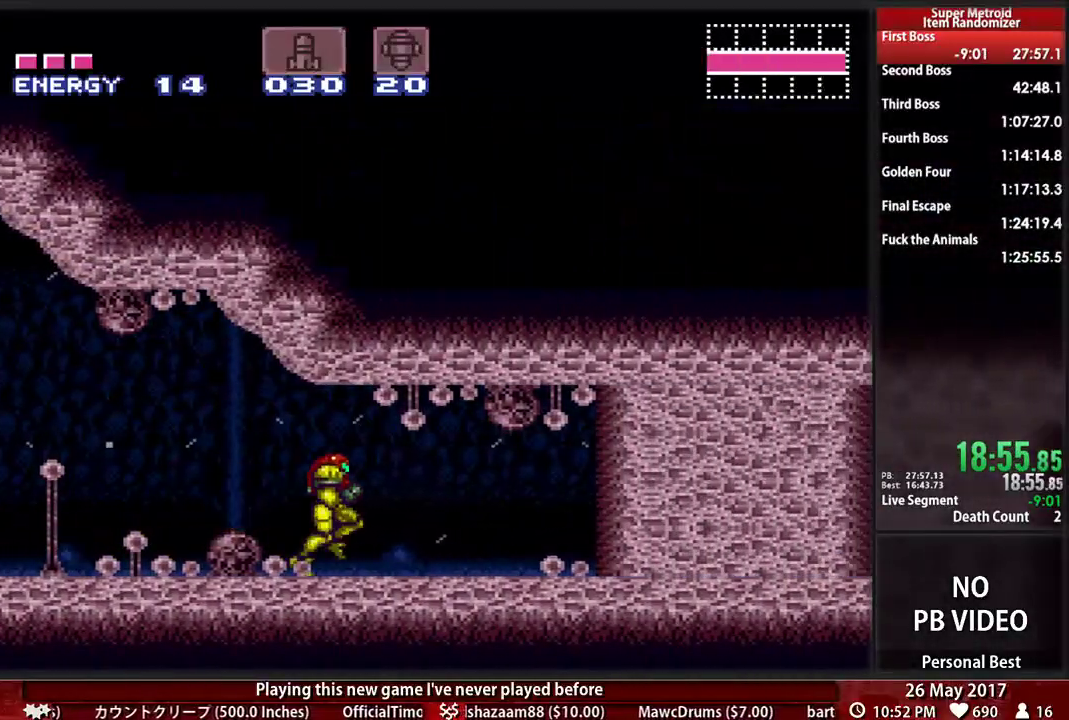
Gameplay with a controller (Nintendo layout); each line is a JSON object with the inputs held at the frame after it (dt_ms = milliseconds from this image to that frame). "events" lists button and stick changes between this image and that frame as [ms after this image, input, new state], when the widget could be followed in between. Not read: L3 R3 SELECT START Y.
{"dt_ms": 1000, "buttons": ["B", "DPAD_RIGHT"]}
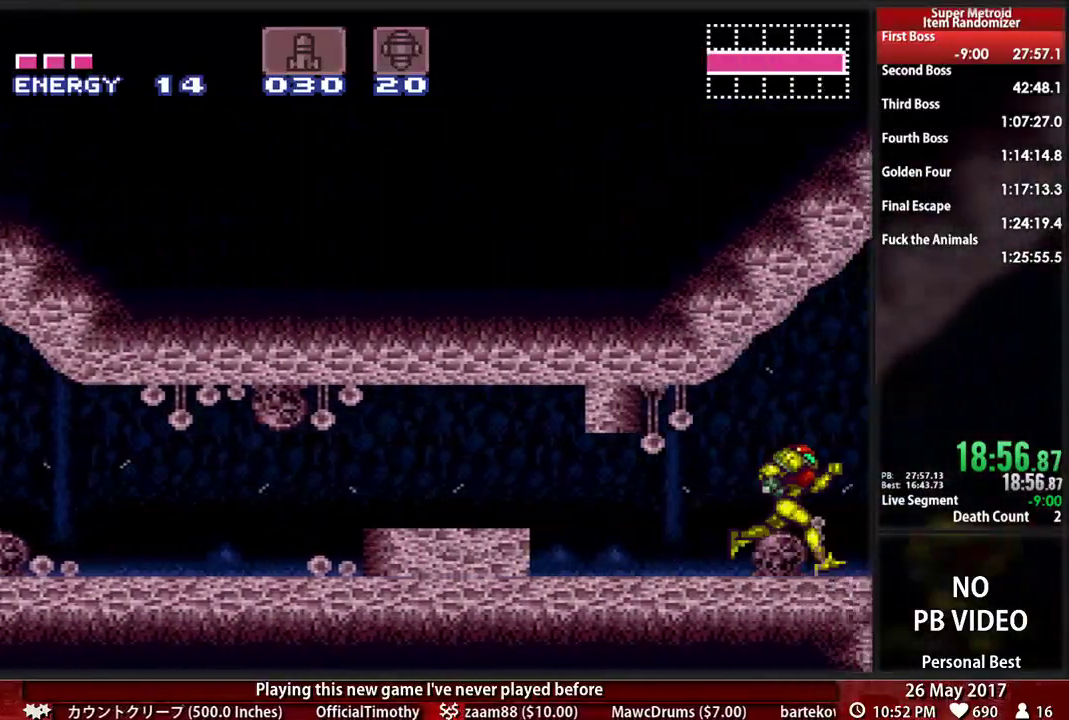
{"dt_ms": 500, "buttons": ["B", "R1", "DPAD_RIGHT"]}
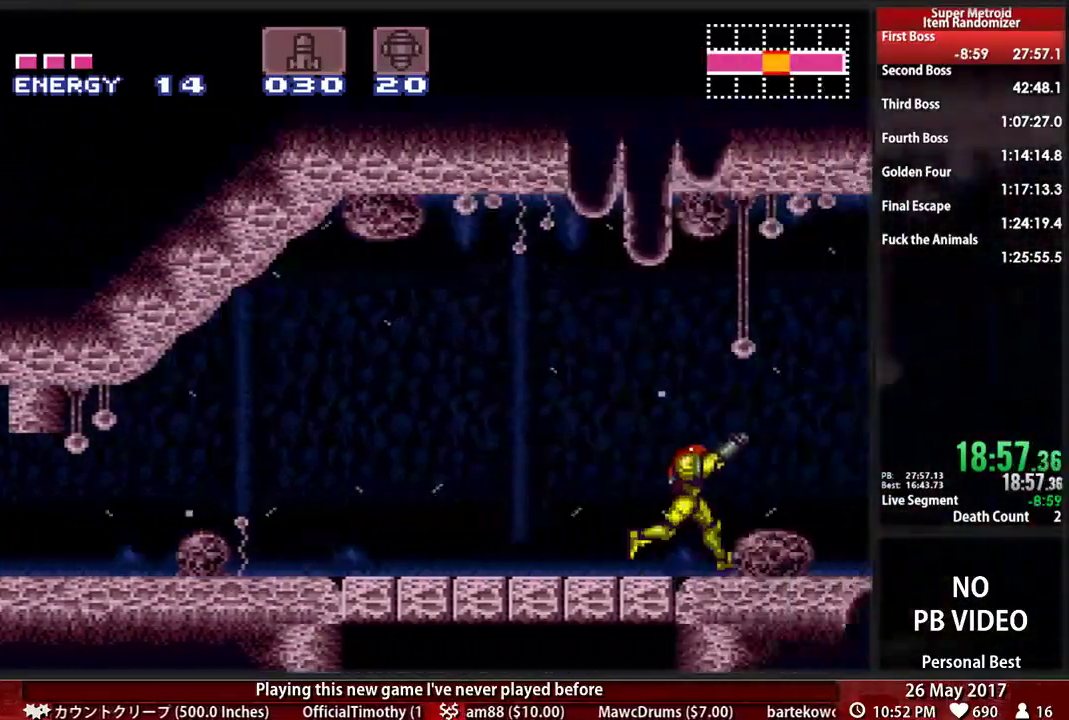
{"dt_ms": 500, "buttons": ["B", "R1", "DPAD_RIGHT"], "events": []}
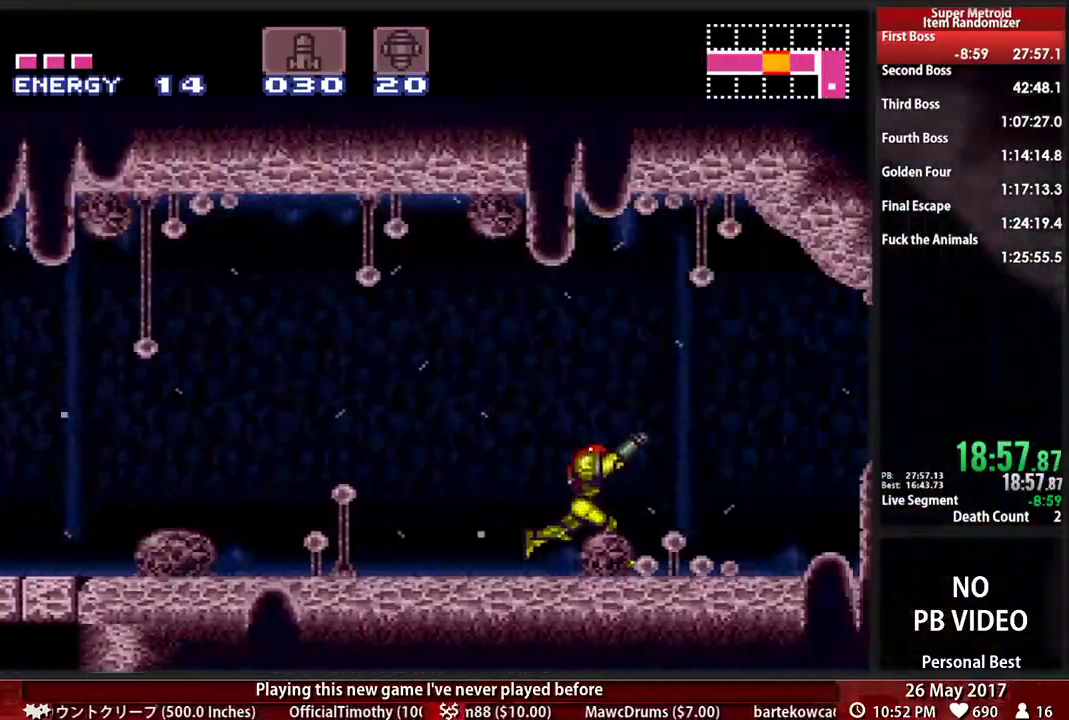
{"dt_ms": 500, "buttons": ["B", "R1", "DPAD_RIGHT"], "events": []}
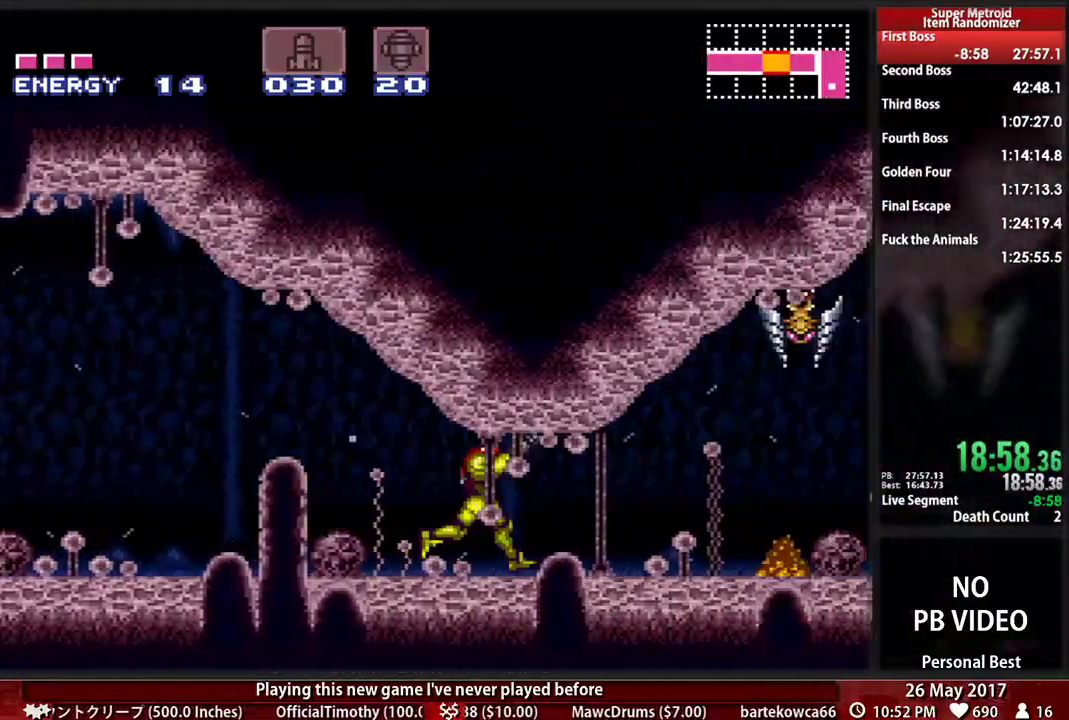
{"dt_ms": 500, "buttons": ["B", "R1", "DPAD_RIGHT"]}
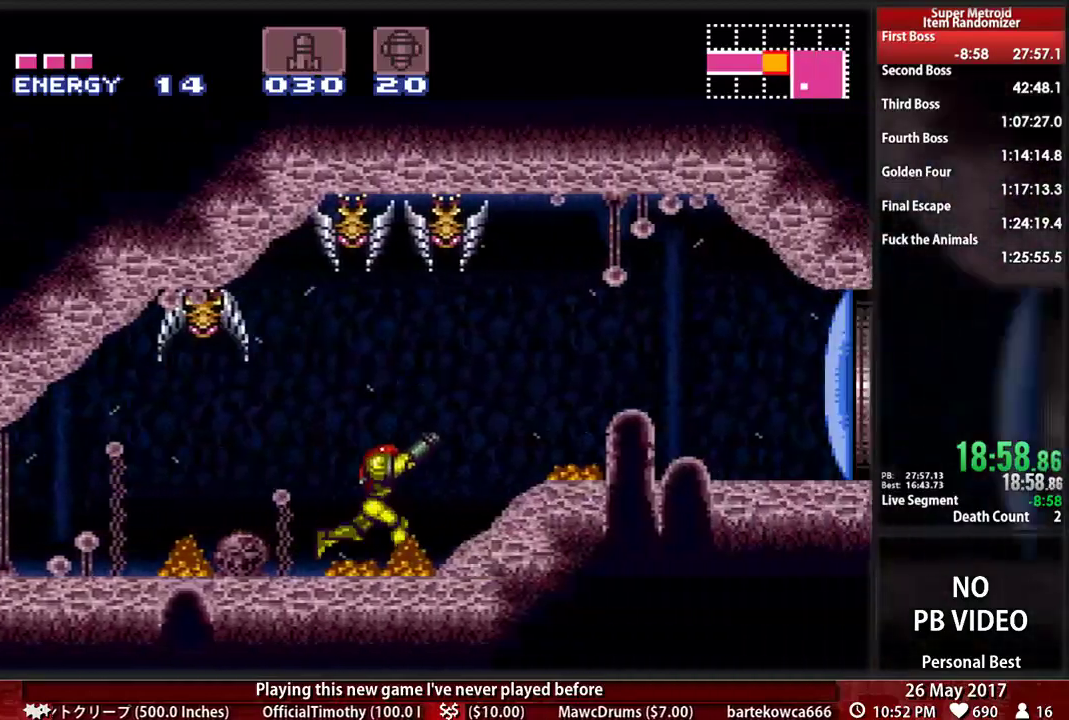
{"dt_ms": 500, "buttons": ["A", "DPAD_DOWN"], "events": [[52, "X", "down"], [86, "A", "down"], [121, "B", "up"], [121, "X", "up"], [155, "R1", "up"], [224, "A", "up"], [224, "DPAD_DOWN", "down"], [259, "DPAD_RIGHT", "up"], [276, "A", "down"], [379, "DPAD_DOWN", "up"], [483, "DPAD_DOWN", "down"]]}
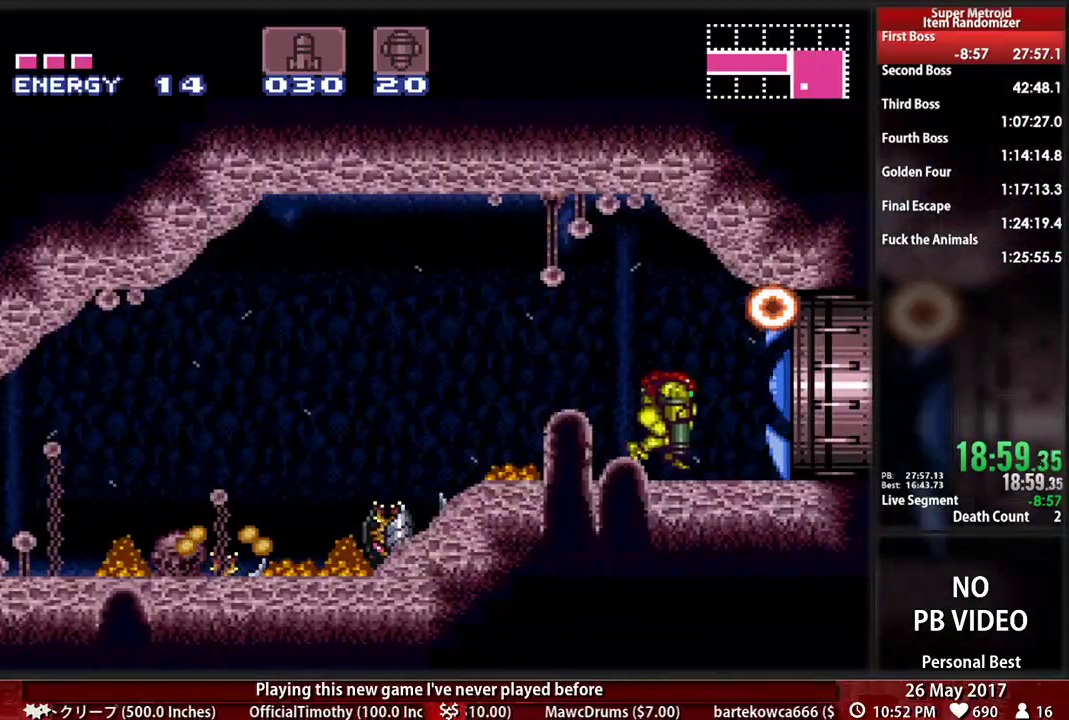
{"dt_ms": 500, "buttons": ["B", "DPAD_RIGHT"], "events": [[52, "A", "up"], [52, "DPAD_RIGHT", "down"], [121, "B", "down"], [121, "DPAD_DOWN", "up"]]}
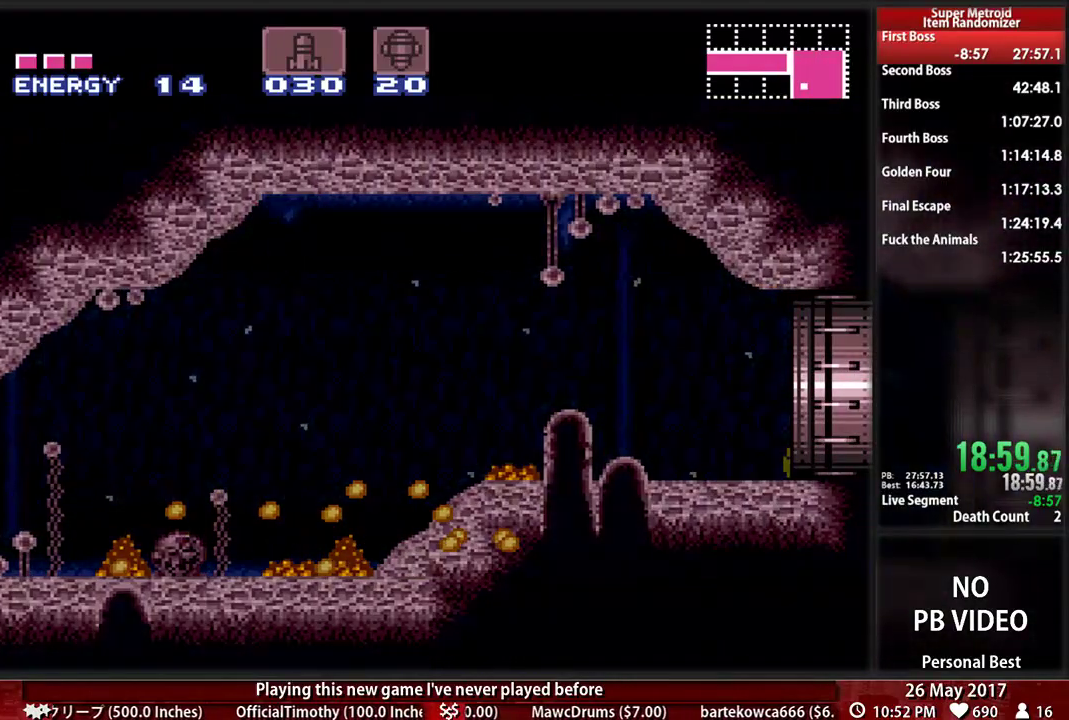
{"dt_ms": 500, "buttons": ["B", "DPAD_RIGHT"], "events": []}
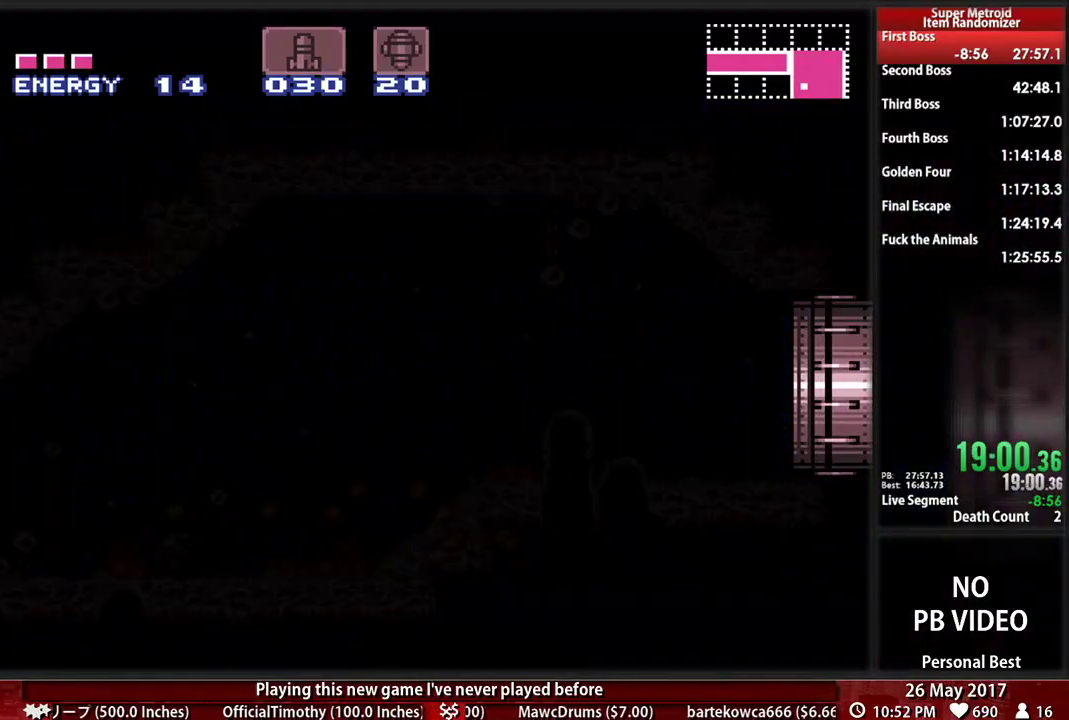
{"dt_ms": 500, "buttons": ["B", "DPAD_RIGHT"], "events": []}
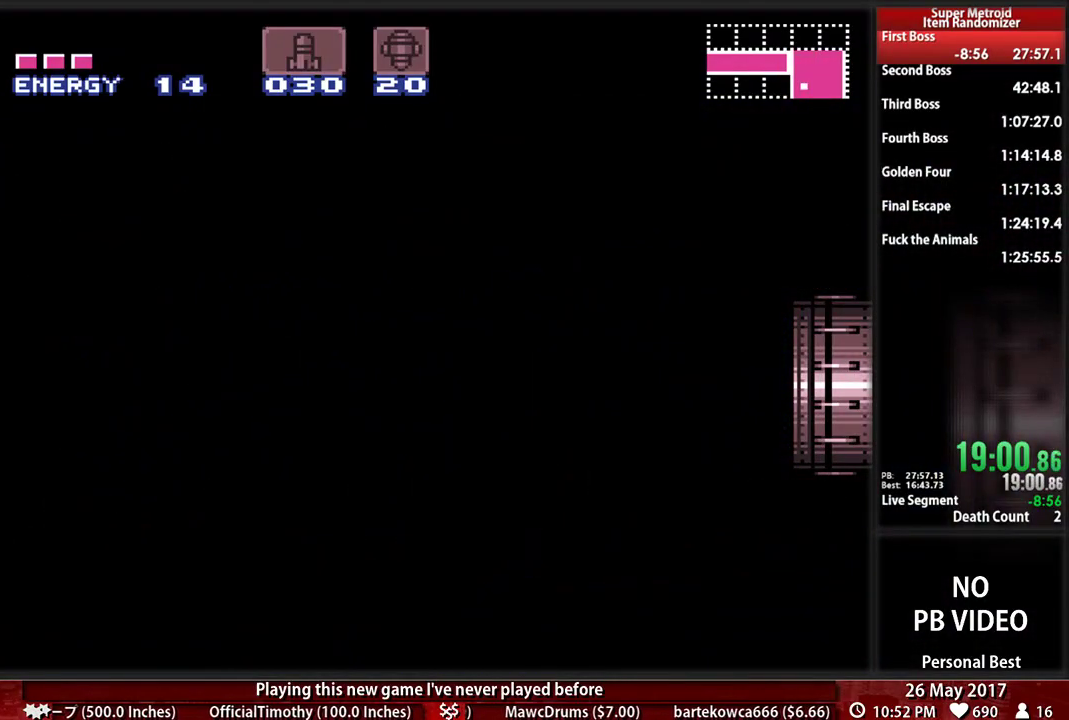
{"dt_ms": 500, "buttons": ["B", "DPAD_RIGHT"], "events": []}
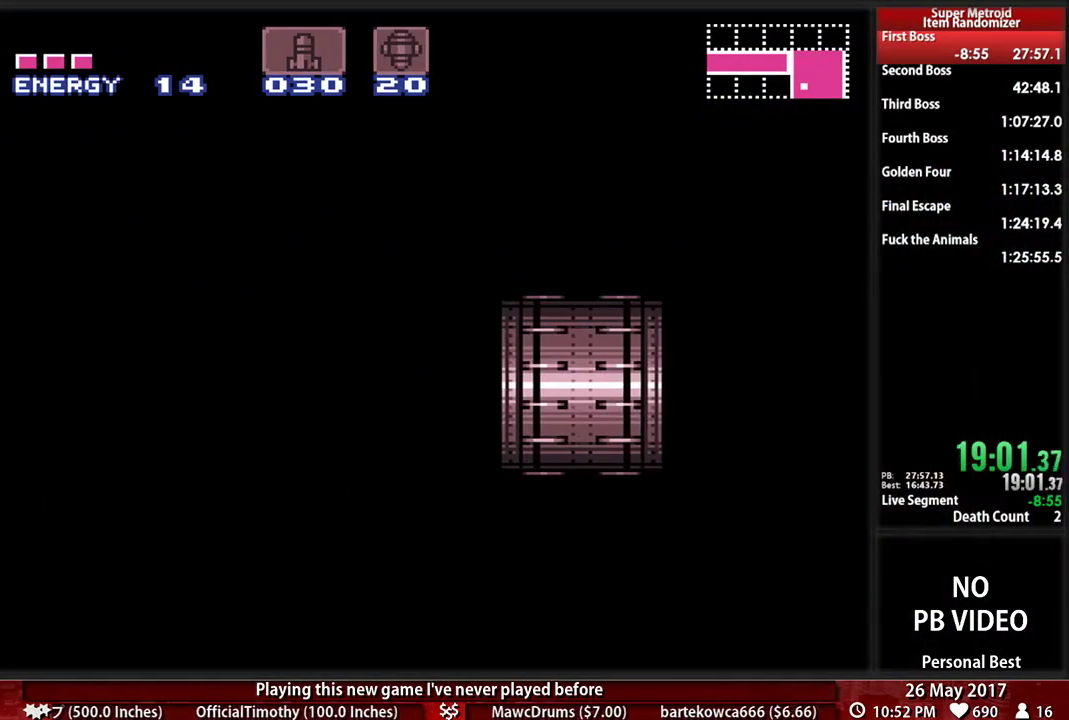
{"dt_ms": 500, "buttons": ["B", "DPAD_RIGHT"], "events": []}
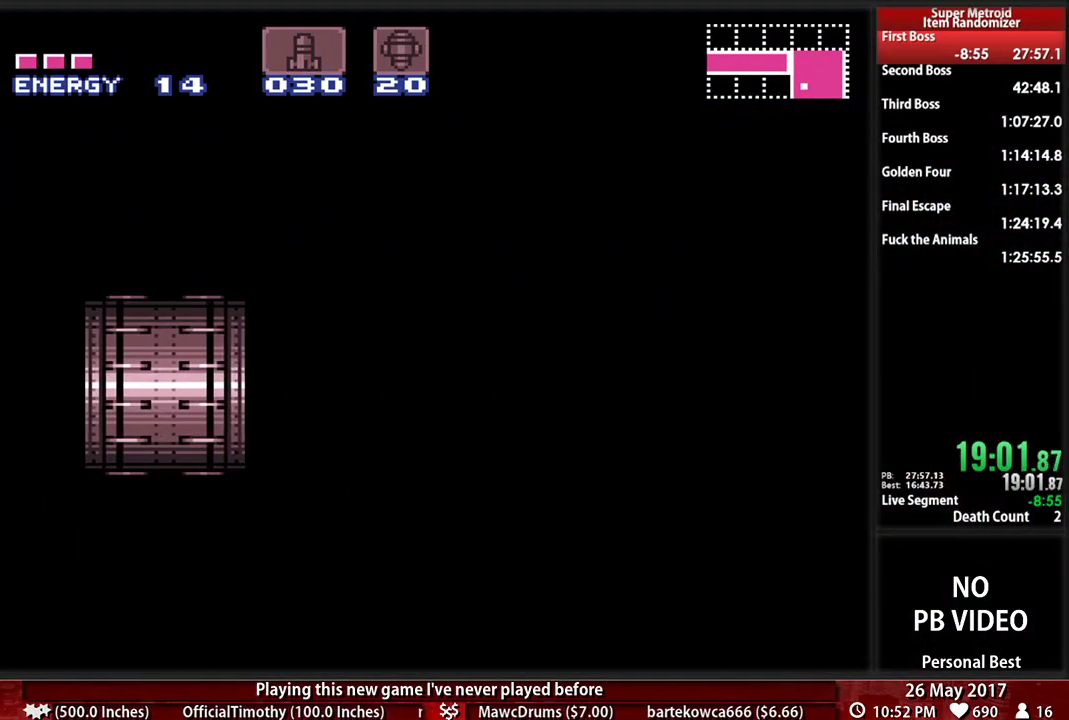
{"dt_ms": 500, "buttons": ["B", "DPAD_RIGHT"], "events": []}
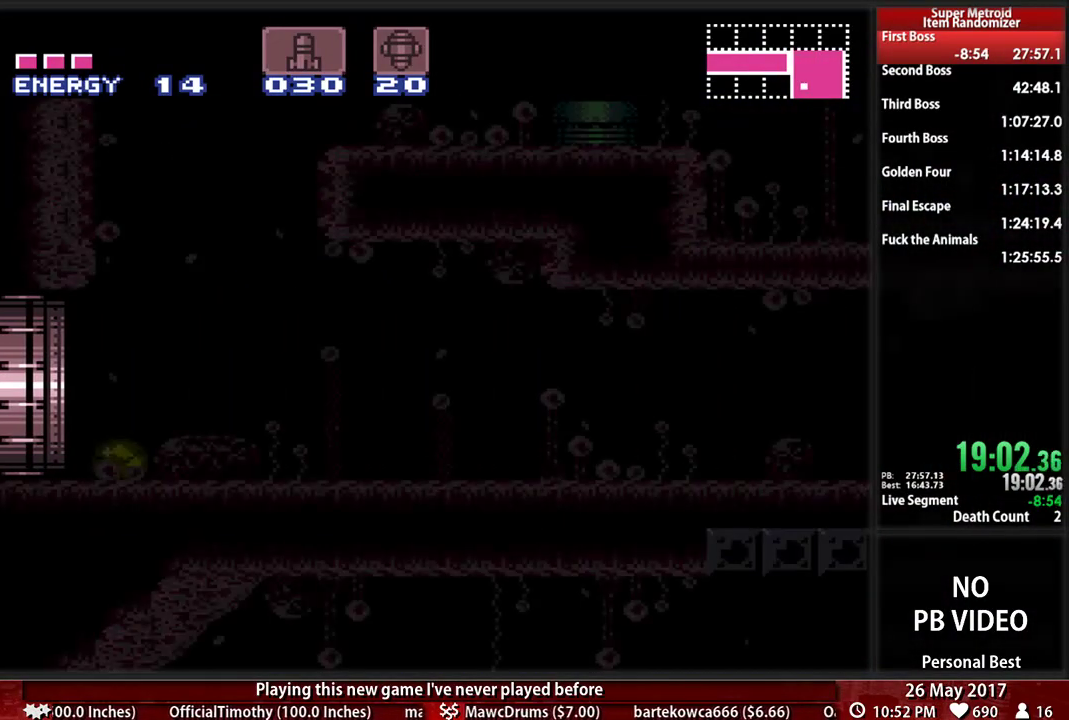
{"dt_ms": 500, "buttons": ["B", "X", "DPAD_RIGHT"], "events": [[448, "X", "down"]]}
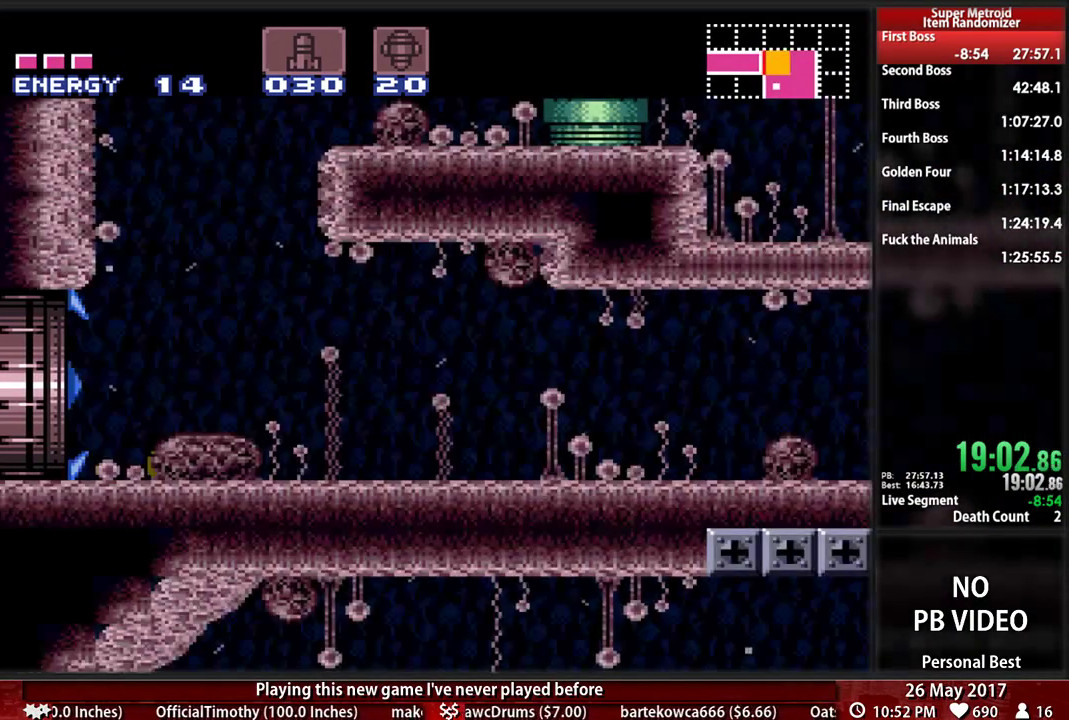
{"dt_ms": 500, "buttons": ["B", "DPAD_RIGHT"], "events": [[155, "X", "up"]]}
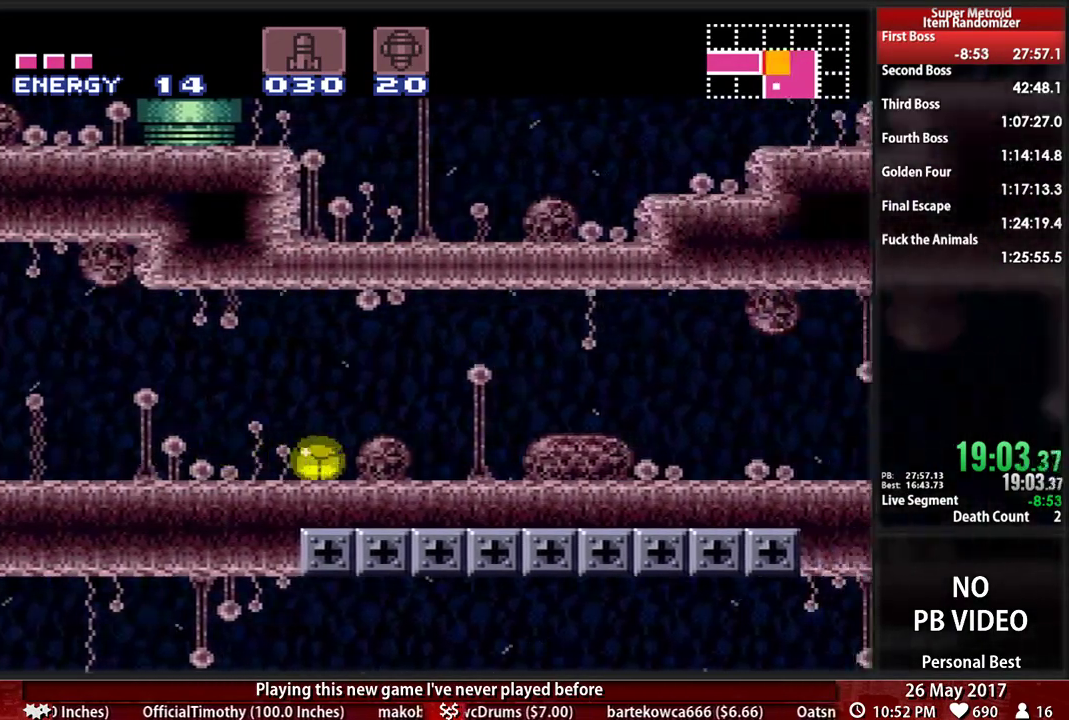
{"dt_ms": 1000, "buttons": ["B"]}
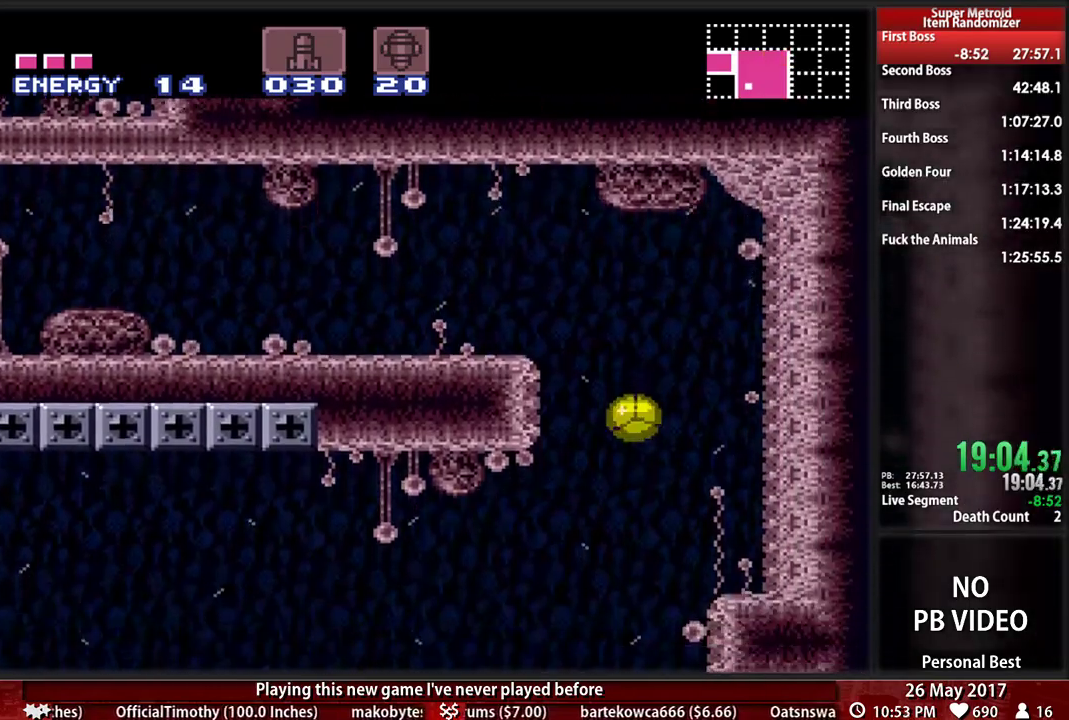
{"dt_ms": 500, "buttons": ["B", "DPAD_LEFT"], "events": [[448, "DPAD_LEFT", "down"]]}
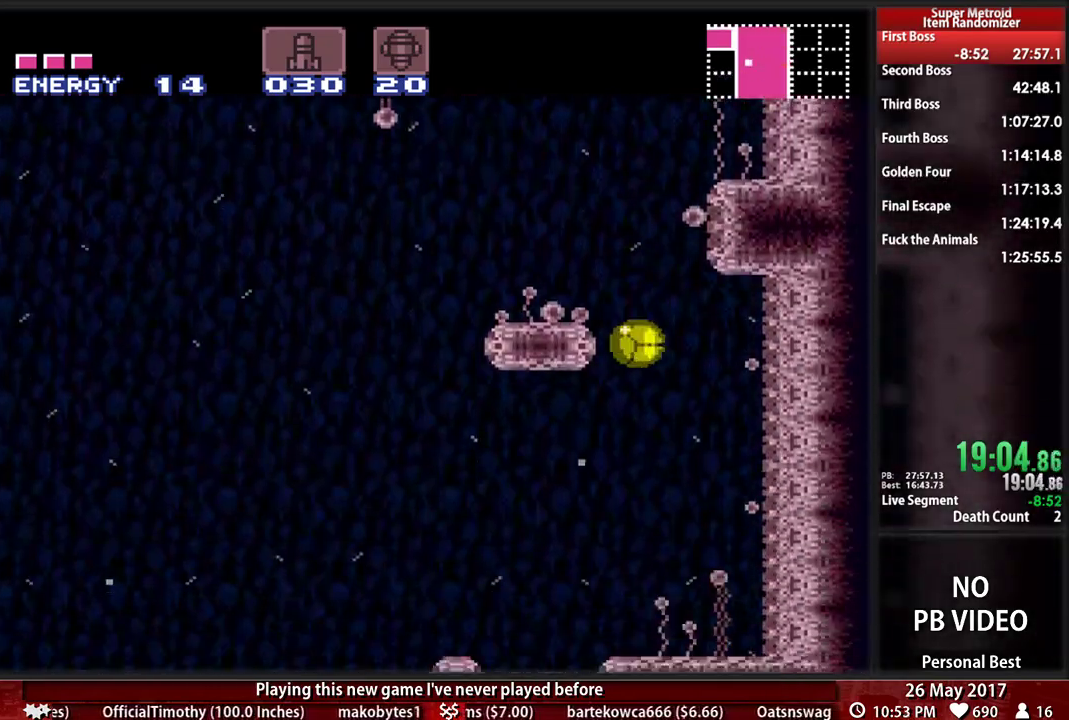
{"dt_ms": 500, "buttons": ["B", "DPAD_DOWN", "DPAD_RIGHT"], "events": [[259, "DPAD_LEFT", "up"], [259, "DPAD_RIGHT", "down"], [310, "DPAD_UP", "down"], [345, "DPAD_RIGHT", "up"], [448, "DPAD_RIGHT", "down"], [448, "DPAD_UP", "up"], [483, "DPAD_DOWN", "down"]]}
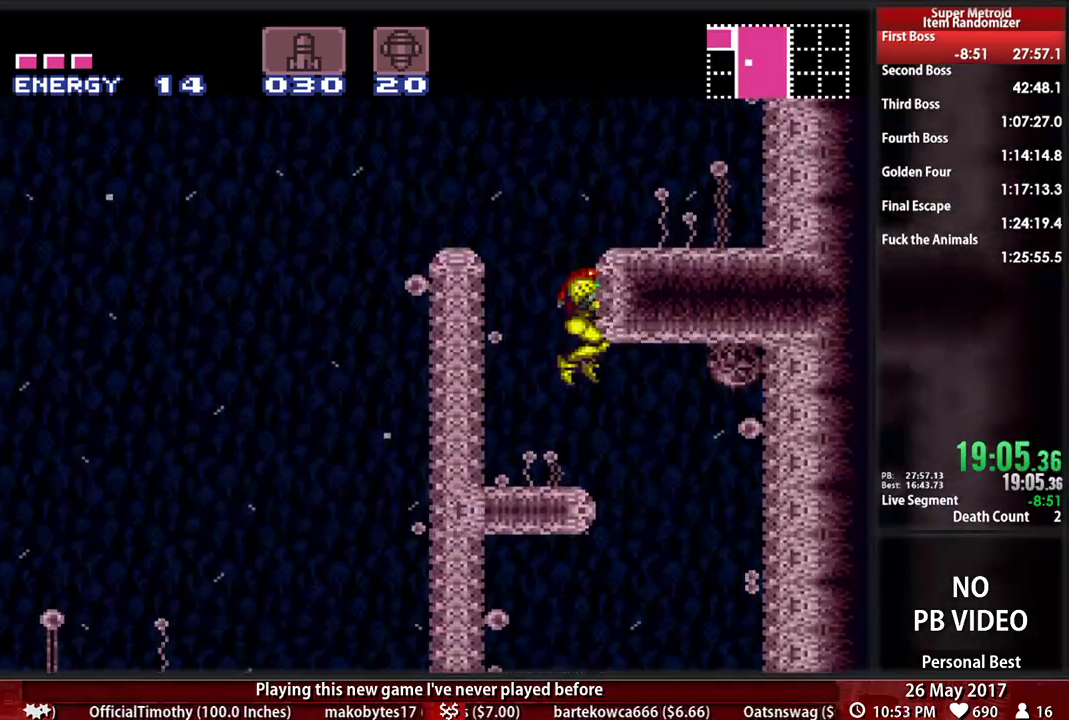
{"dt_ms": 500, "buttons": ["B", "DPAD_LEFT"], "events": [[17, "DPAD_RIGHT", "up"], [86, "B", "up"], [86, "DPAD_LEFT", "down"], [121, "B", "down"], [379, "DPAD_DOWN", "up"]]}